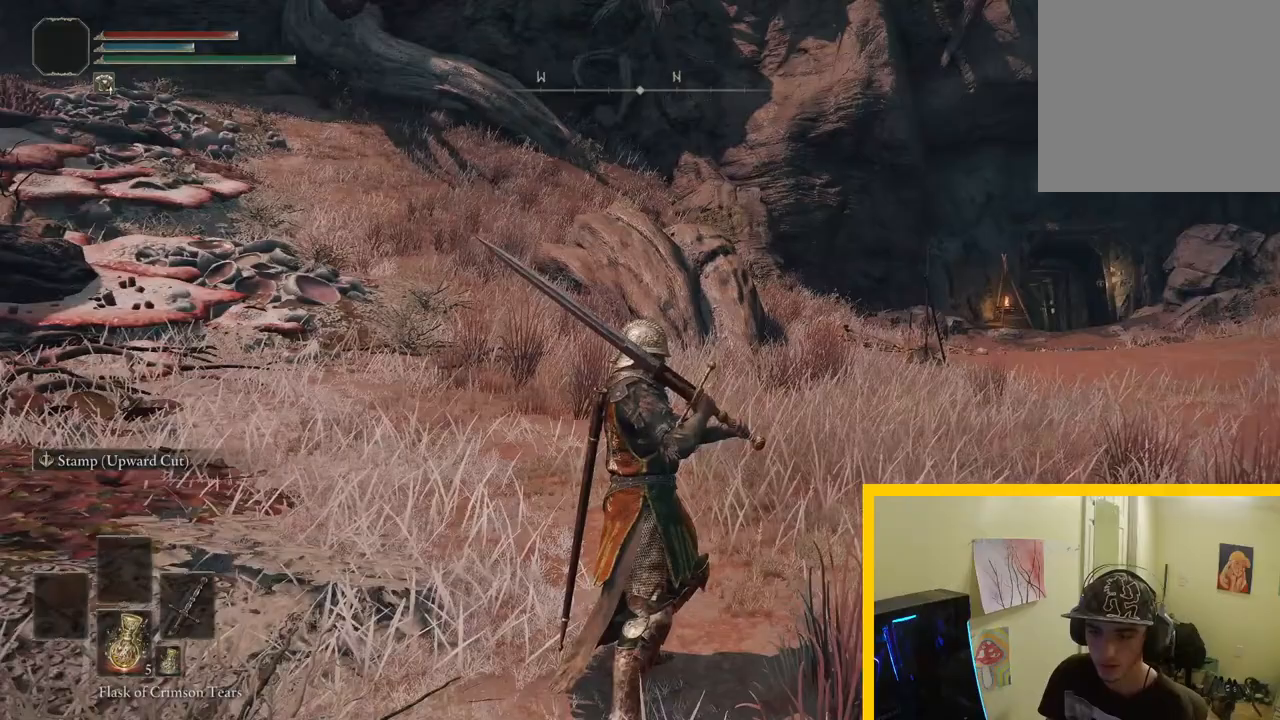
Gameplay with a controller (Xbox layout); each line is a JSON object with the inputs held at the frame after it. "button_events" lists button changes between this image and that frame as [ms after this image, input, new state], when the widget could be followed in between (sticks are given only as held states).
{"buttons": ["SELECT"], "left_stick": "center", "right_stick": "down-left", "button_events": [[83, "SELECT", "up"], [233, "SELECT", "down"], [367, "SELECT", "up"], [483, "SELECT", "down"]]}
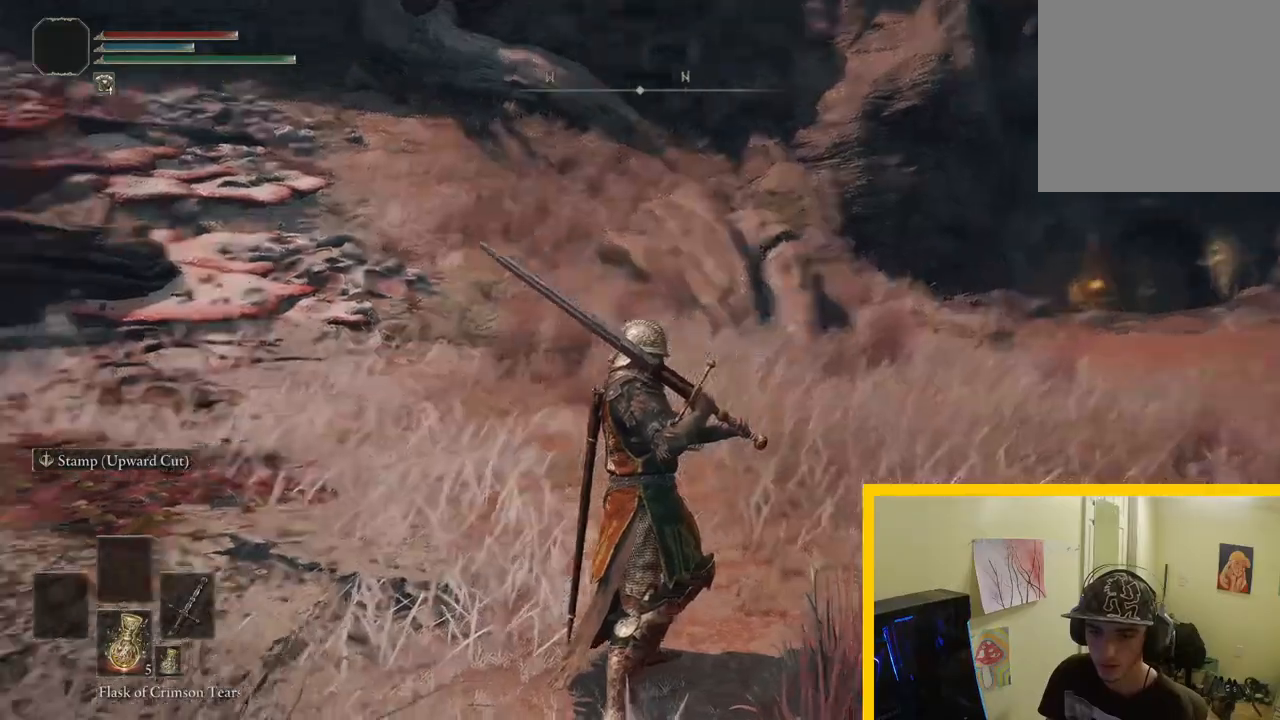
{"buttons": [], "left_stick": "down", "right_stick": "down-left", "button_events": [[67, "SELECT", "up"]]}
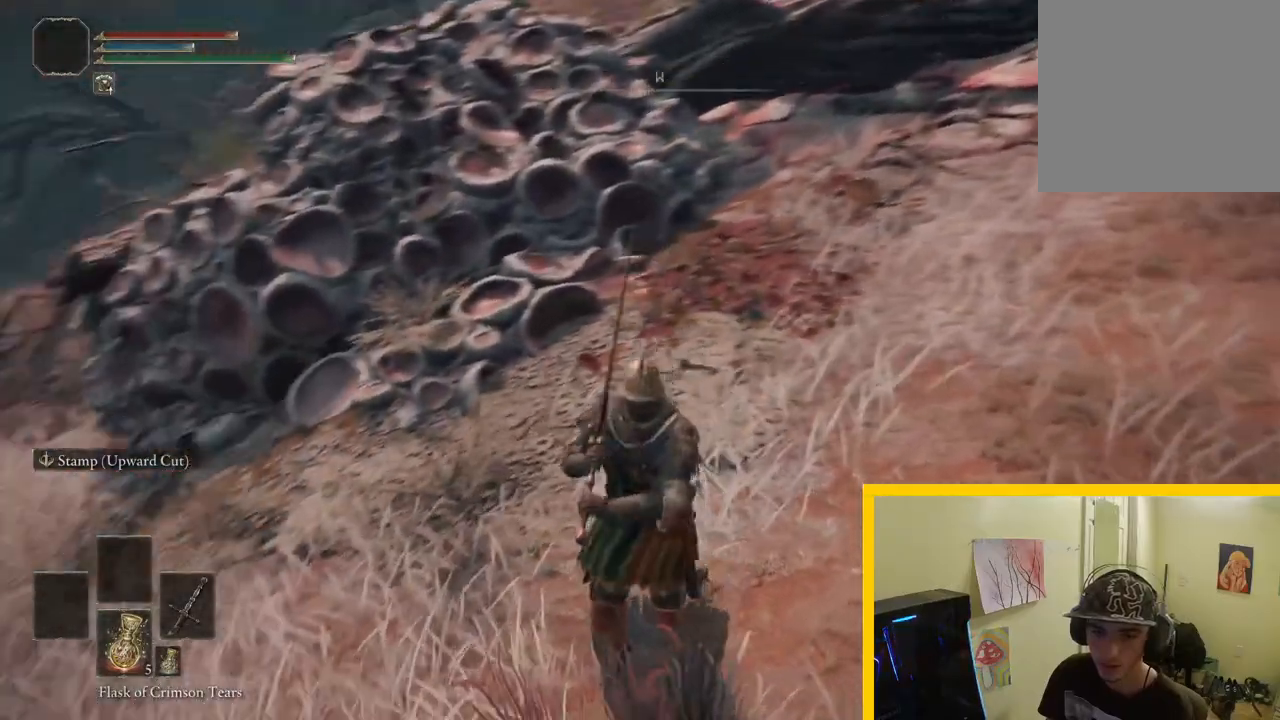
{"buttons": [], "left_stick": "down", "right_stick": "center", "button_events": []}
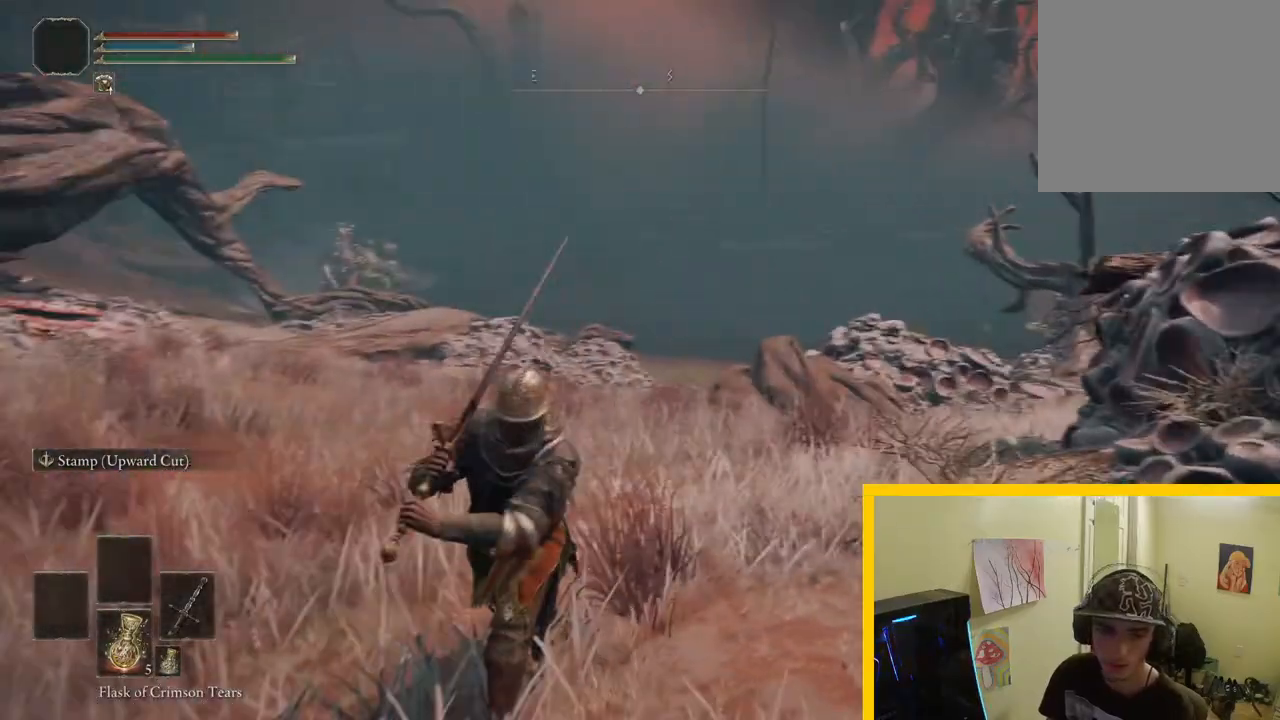
{"buttons": ["R3"], "left_stick": "down", "right_stick": "center", "button_events": [[417, "R3", "down"]]}